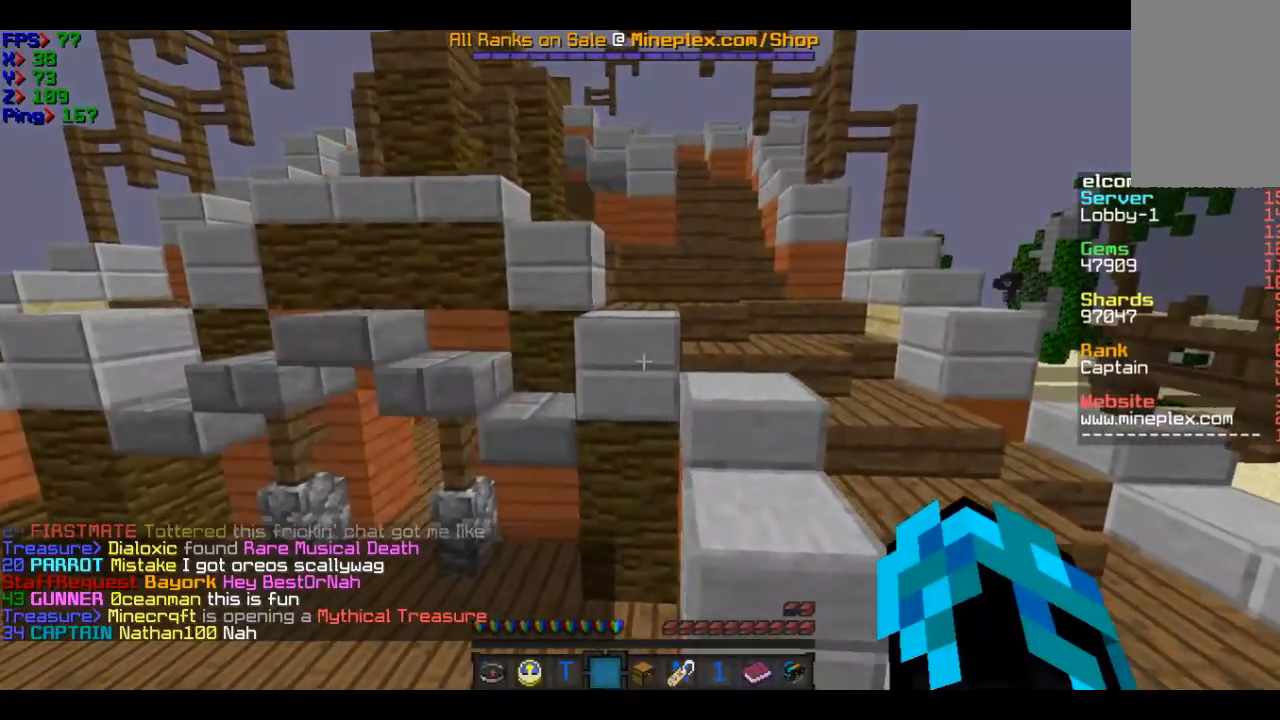
Gameplay with keyboard and mouse; each line is a JSON object with the keys and mouse buttons held at the frame after it. "events" lists presses ("down") and releases ("up") of "a", "d", "s", "w", "mouse_left" and "mouse_right" between this image and that frame as [ms after this image, input, new state], when the widget could be followed in between. "mouse_left", "mouse_right" = the "left", "right" buttons of the "mouse" list. No other keys are recorded. Fast repeated clicks can show as one long hold. Mouse movement is not recorded.
{"keys": ["d", "w"], "mouse": [], "events": [[34, "d", "up"], [334, "d", "down"]]}
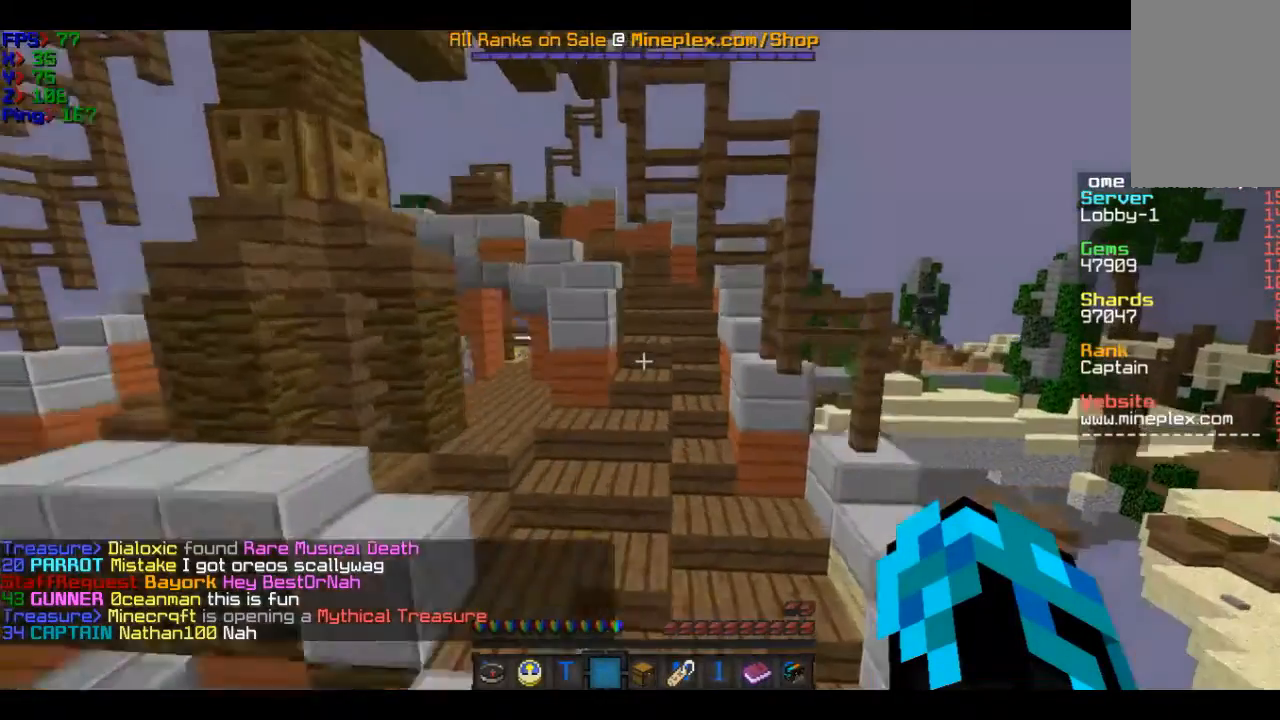
{"keys": ["w"], "mouse": [], "events": [[133, "d", "up"]]}
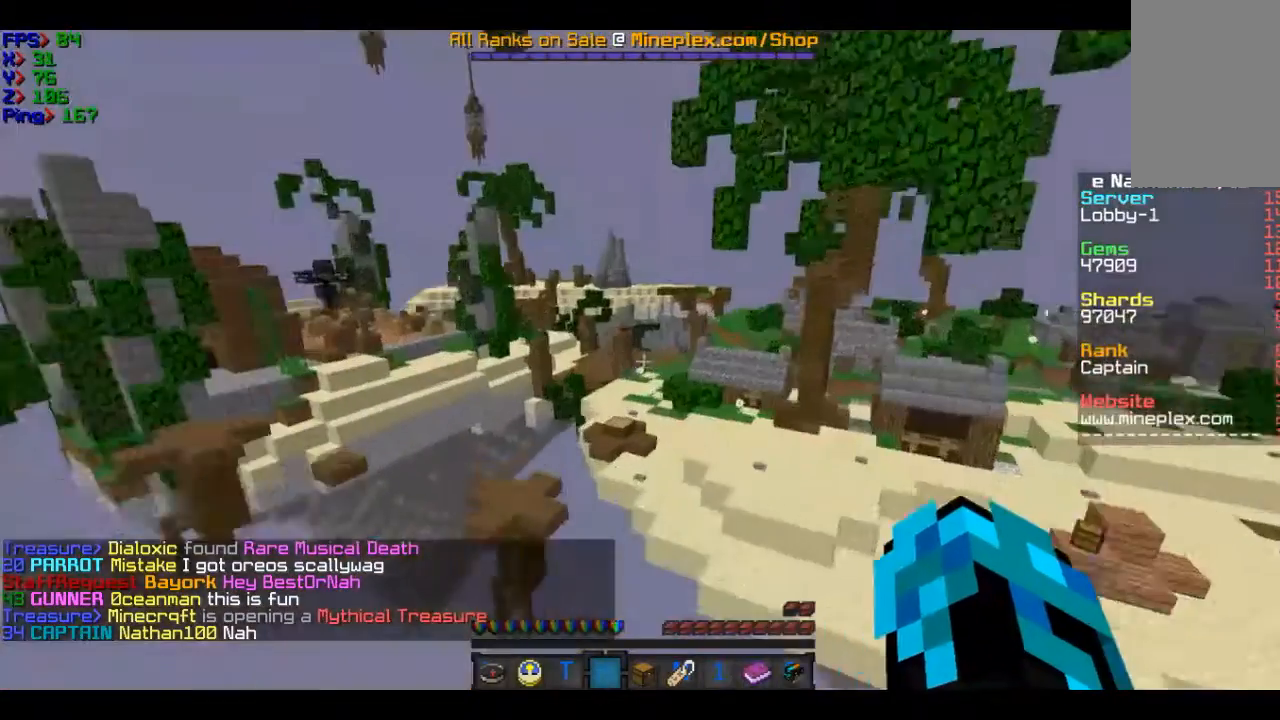
{"keys": ["w"], "mouse": [], "events": [[34, "d", "down"], [234, "d", "up"]]}
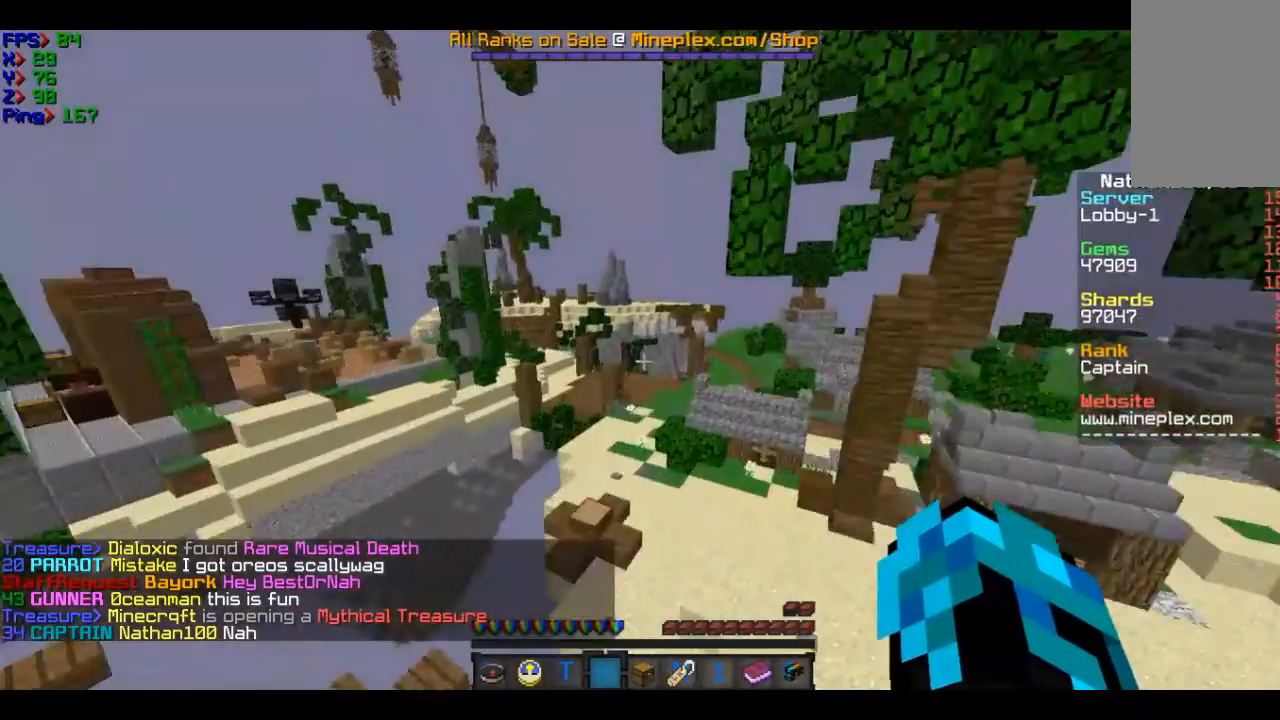
{"keys": ["w"], "mouse": [], "events": []}
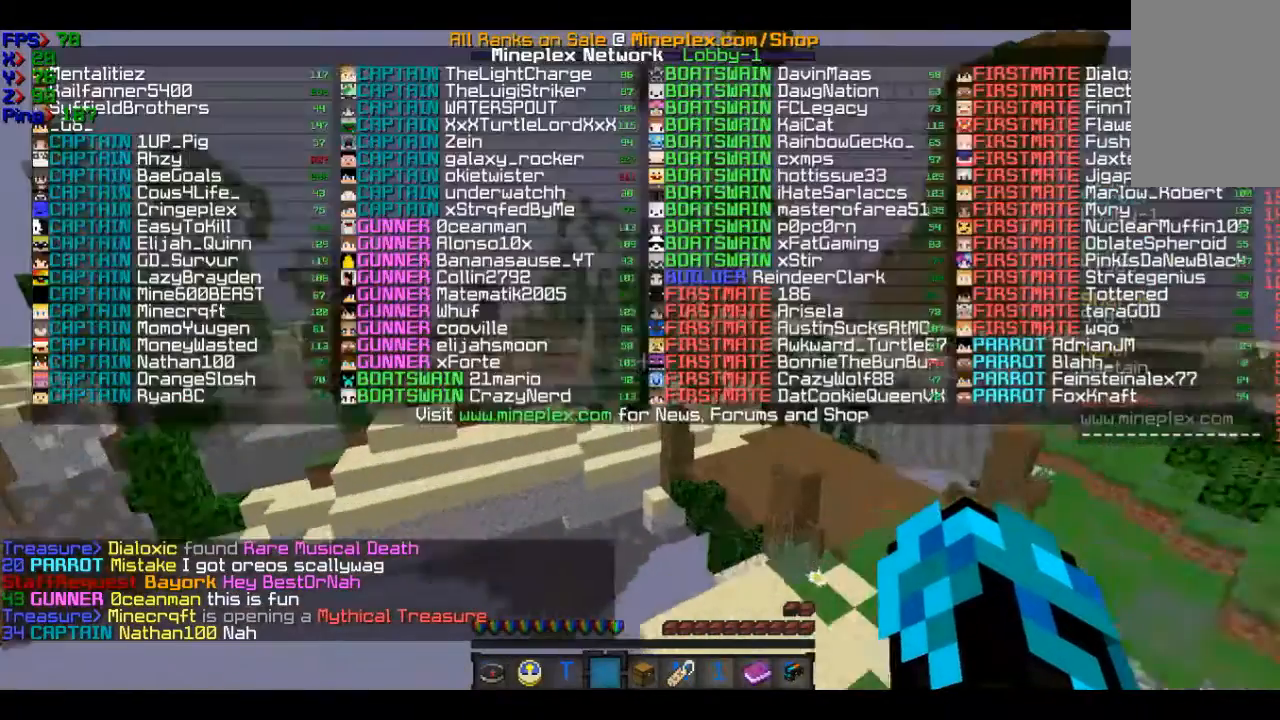
{"keys": ["w"], "mouse": [], "events": []}
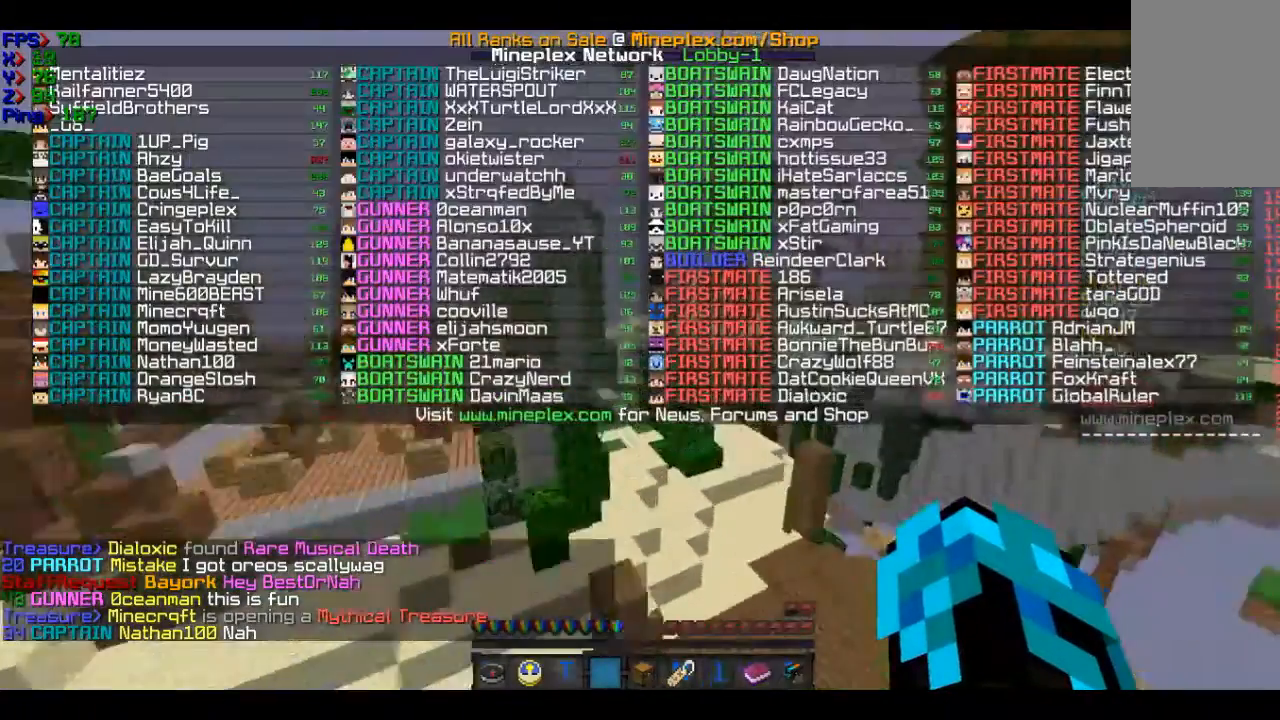
{"keys": ["w"], "mouse": [], "events": []}
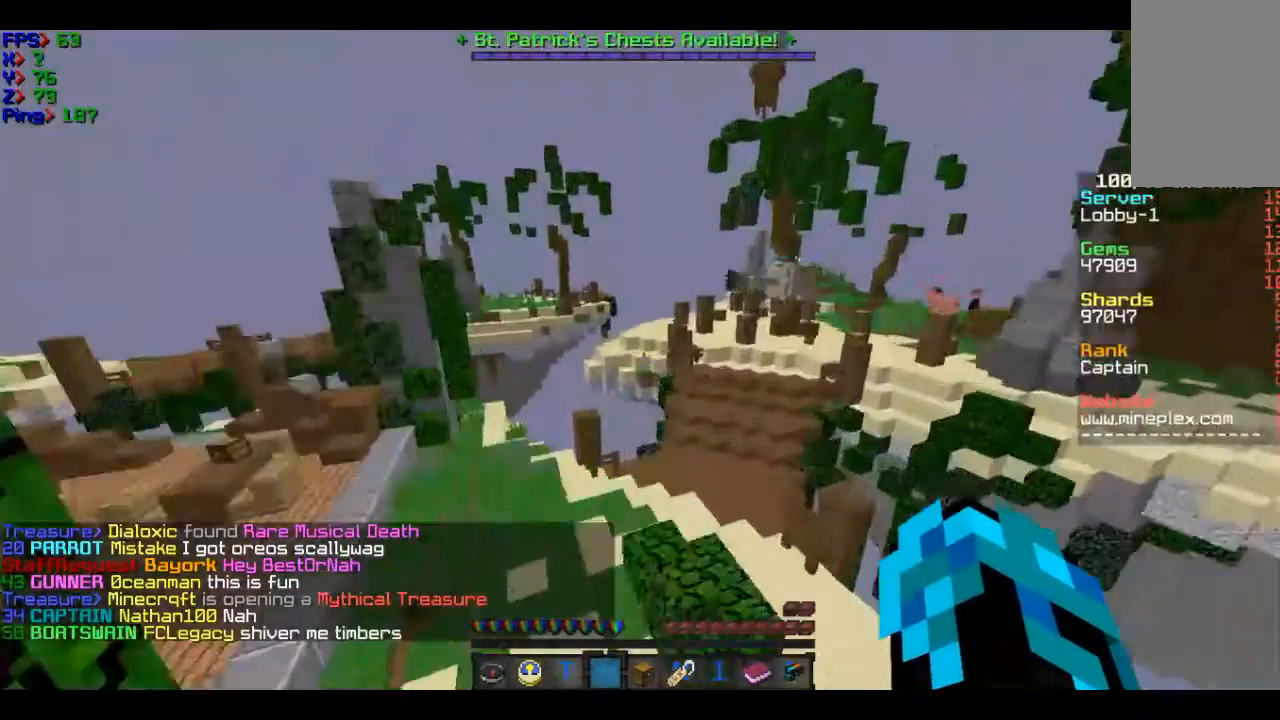
{"keys": [], "mouse": [], "events": [[34, "w", "up"]]}
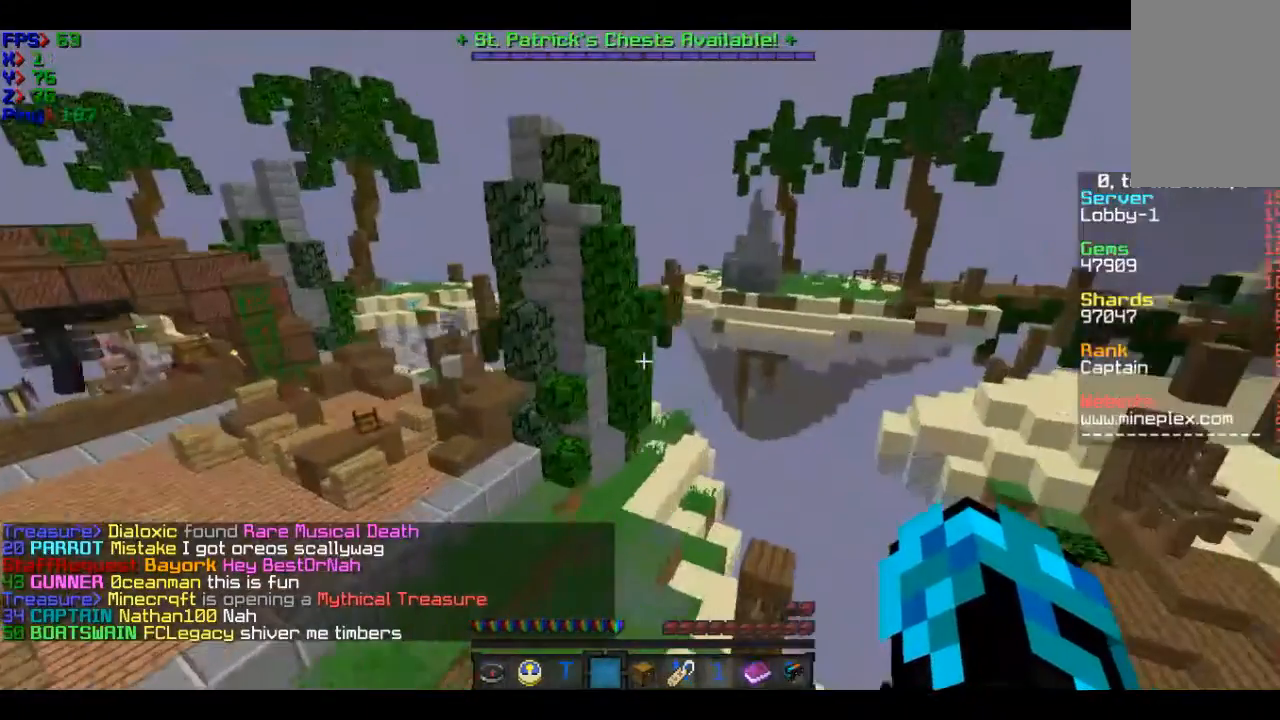
{"keys": [], "mouse": [], "events": [[133, "w", "down"], [333, "w", "up"]]}